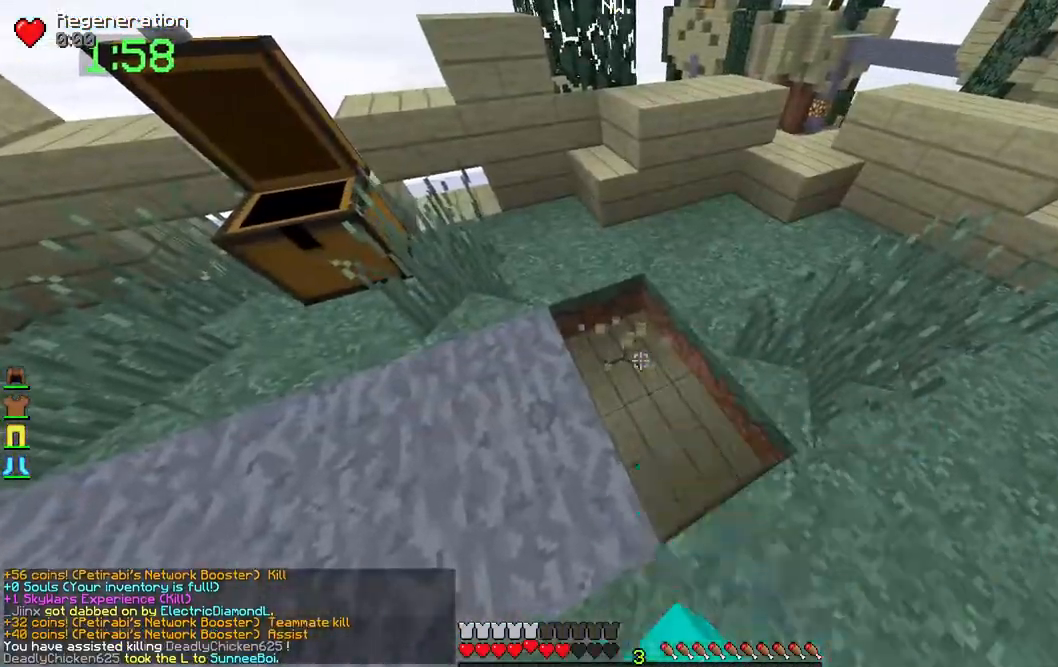
Gameplay with keyboard and mouse; each line is a JSON object with the keys and mouse buttons held at the frame after it. "events" lists presses ("down") and releases ("up") of "a", "d", "s", "w", "mouse_left" and "mouse_right" between this image and that frame as [ms after this image, input, new state], when the widget could be followed in between. "mouse_left", "mouse_right" = the "left", "right" buttons of the "mouse" list. No other keys are recorded. Fast repeated clicks can show as one long hold. Mouse movement is not recorded.
{"keys": [], "mouse": ["left"], "events": [[100, "a", "down"], [300, "a", "up"]]}
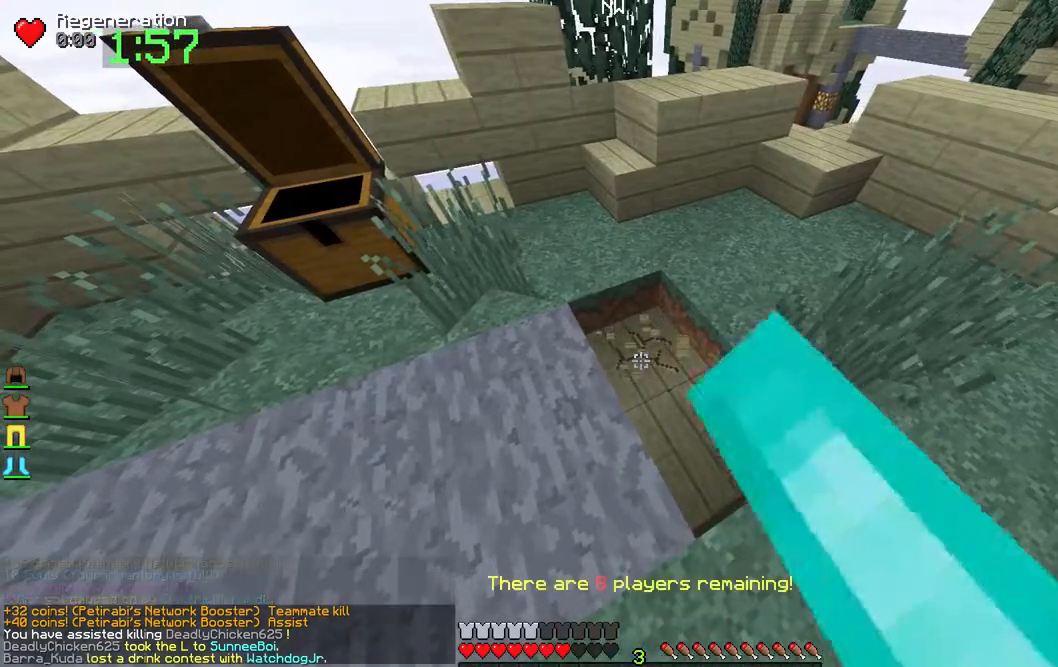
{"keys": [], "mouse": ["left"], "events": [[83, "w", "down"], [450, "w", "up"]]}
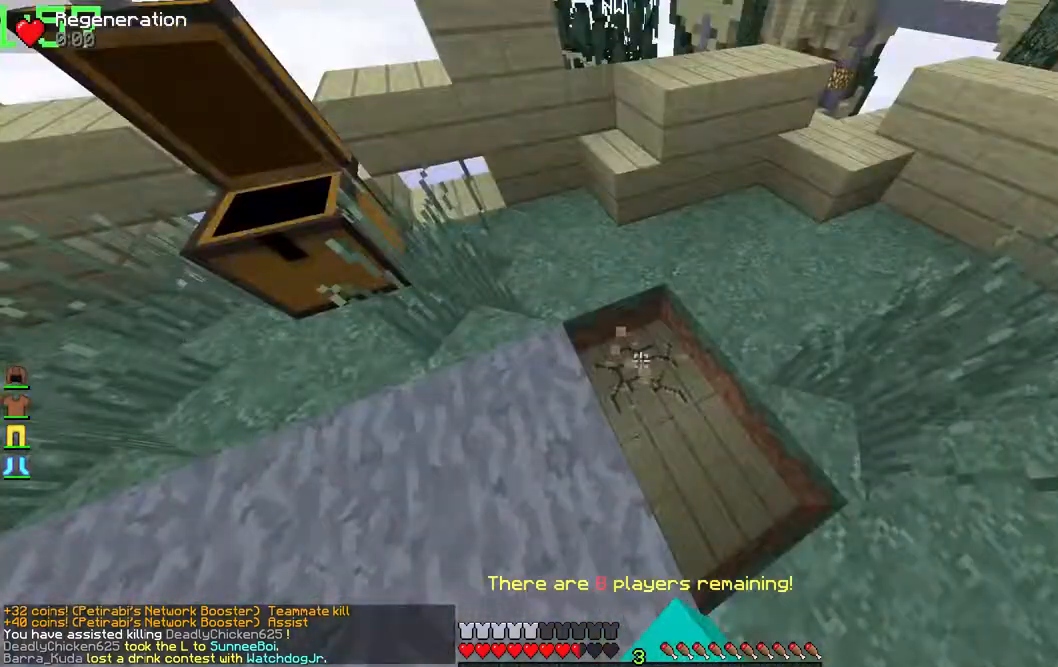
{"keys": [], "mouse": ["left"], "events": []}
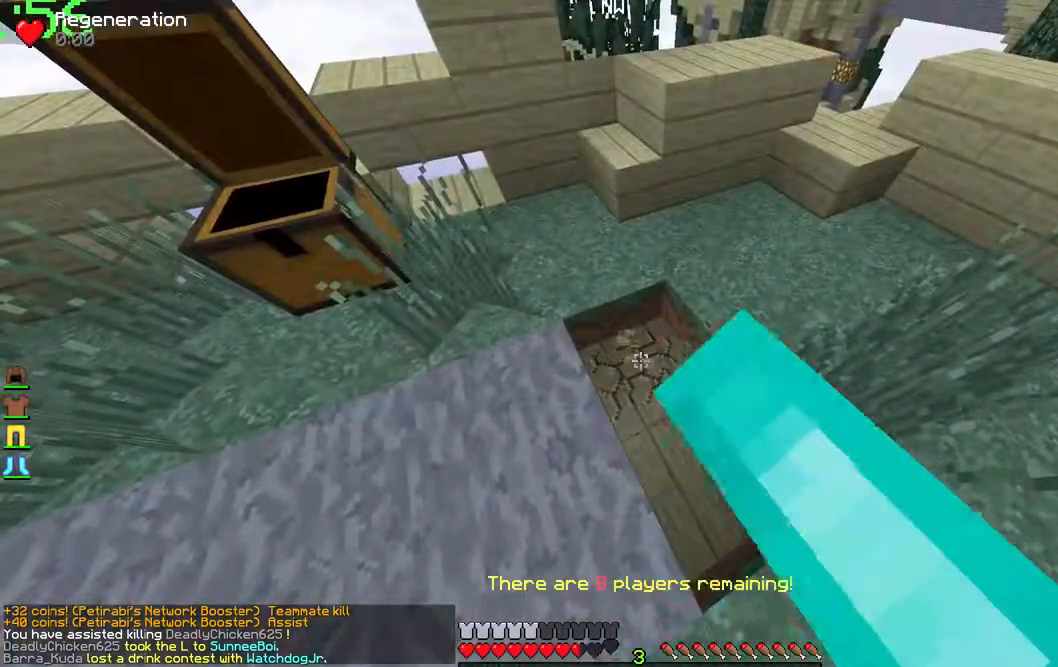
{"keys": [], "mouse": ["left"], "events": []}
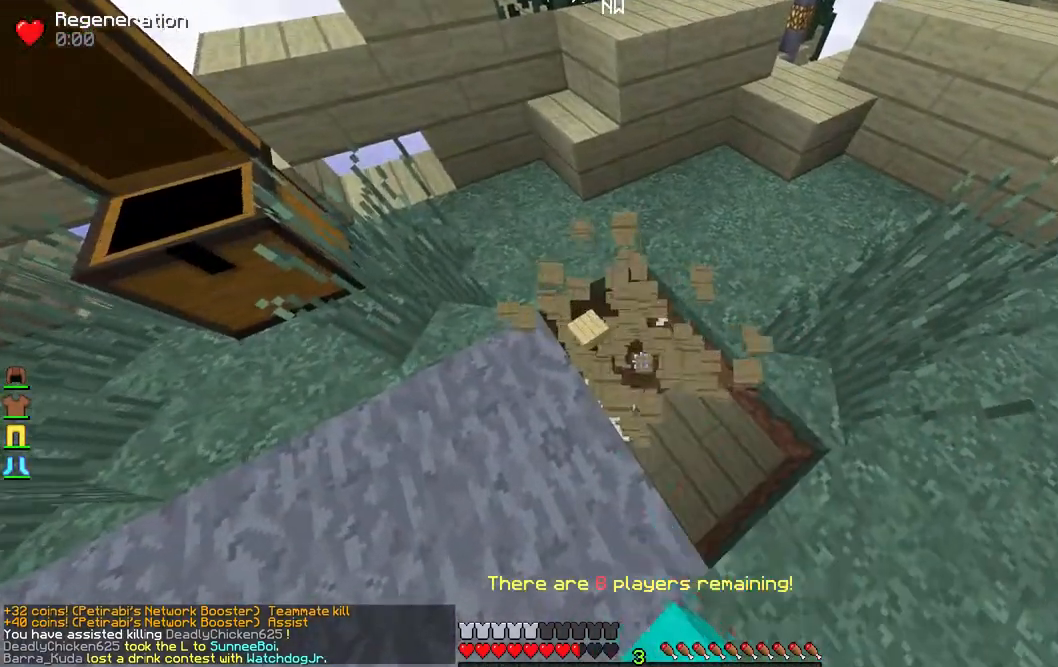
{"keys": ["w"], "mouse": ["left"], "events": [[250, "w", "down"]]}
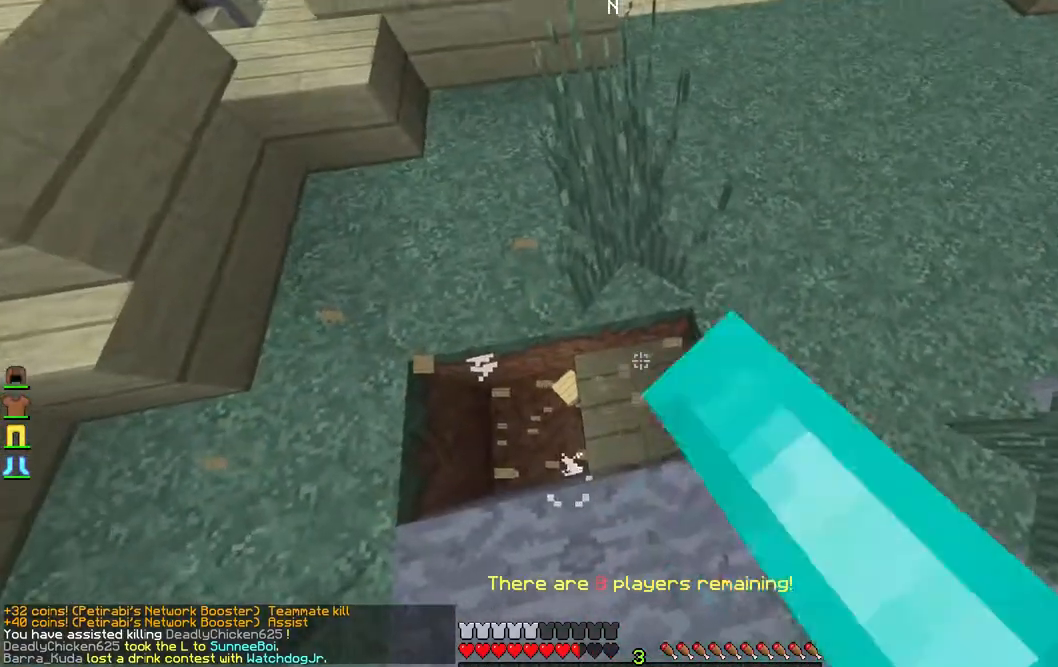
{"keys": [], "mouse": ["left"], "events": [[17, "w", "up"]]}
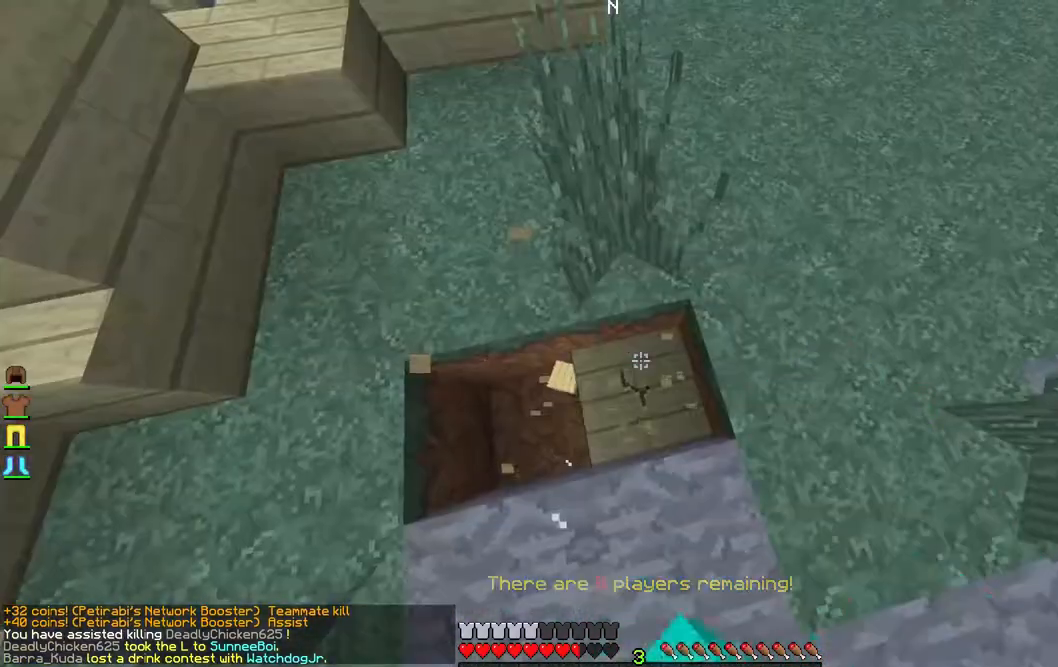
{"keys": [], "mouse": ["left"], "events": []}
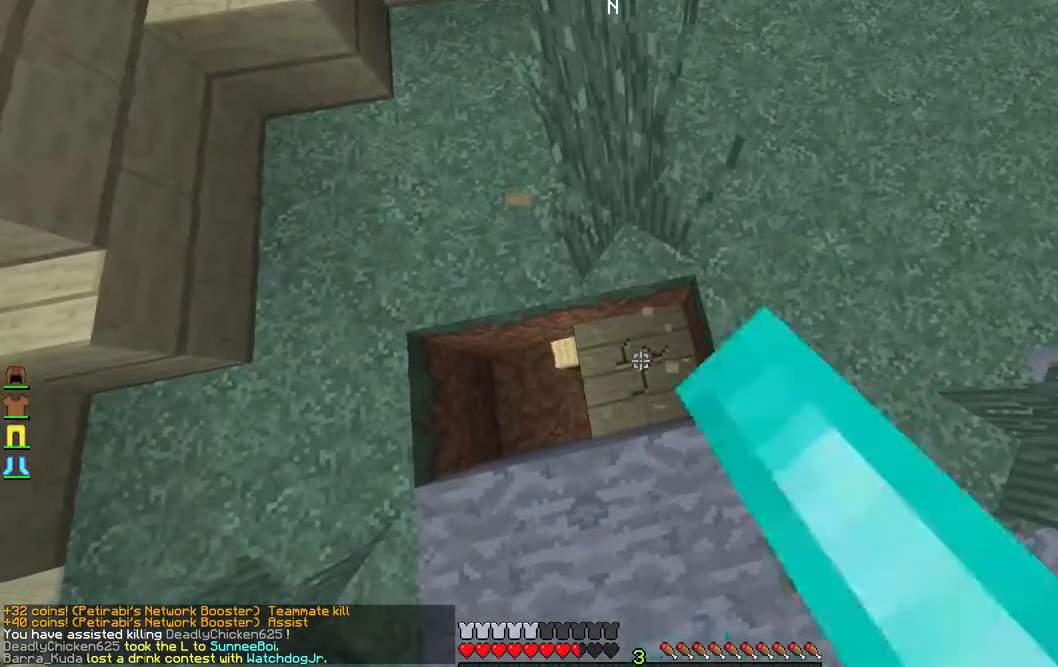
{"keys": [], "mouse": ["left"], "events": [[100, "w", "down"], [233, "w", "up"]]}
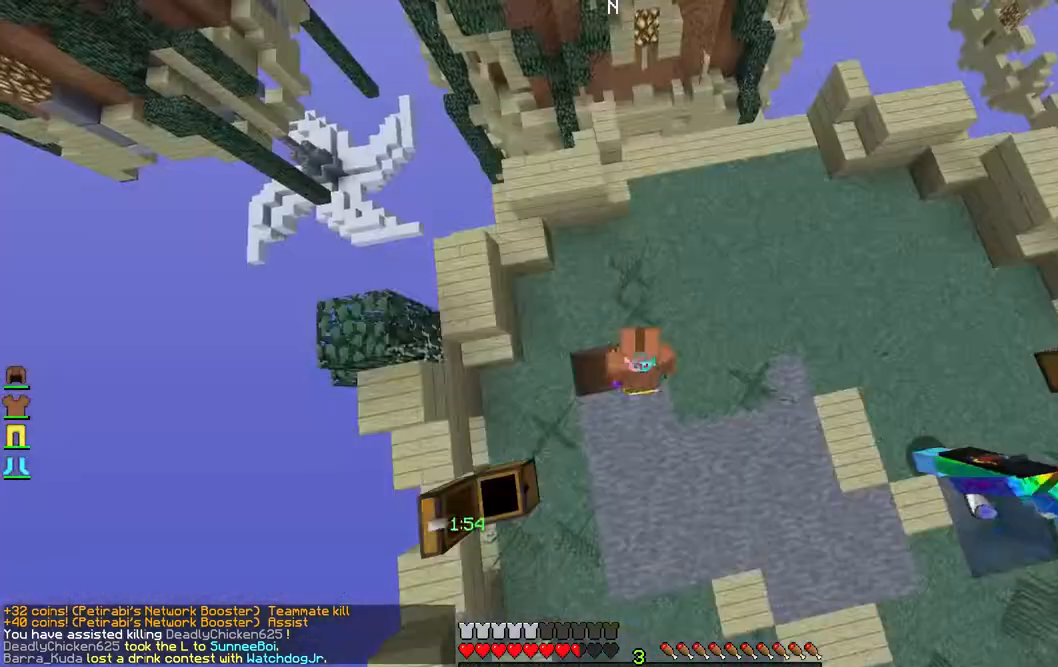
{"keys": [], "mouse": ["left"], "events": []}
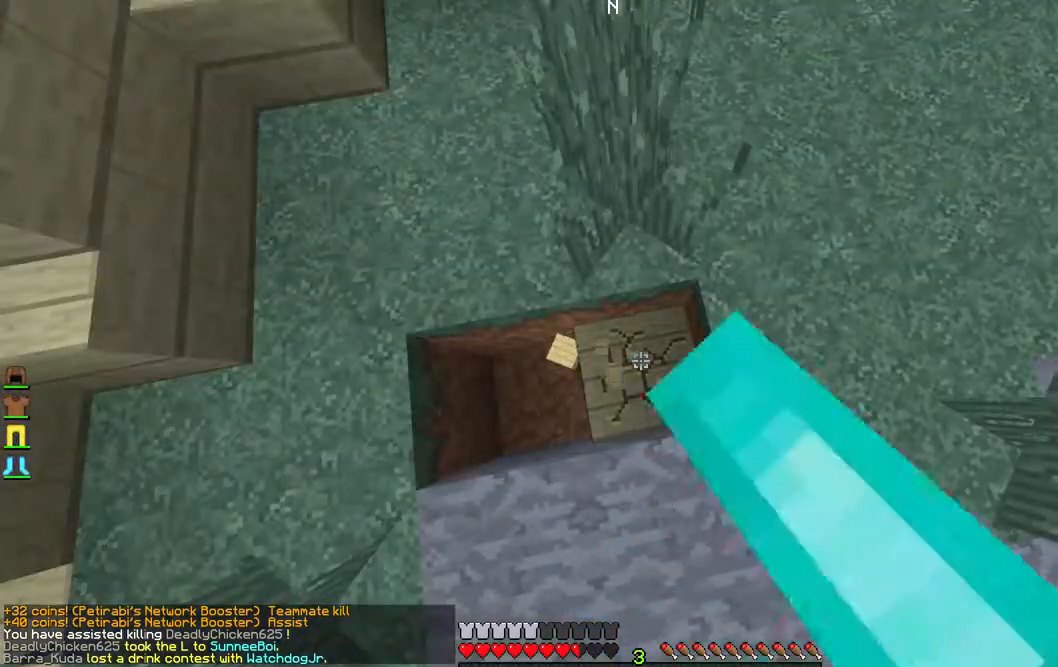
{"keys": [], "mouse": ["left"], "events": []}
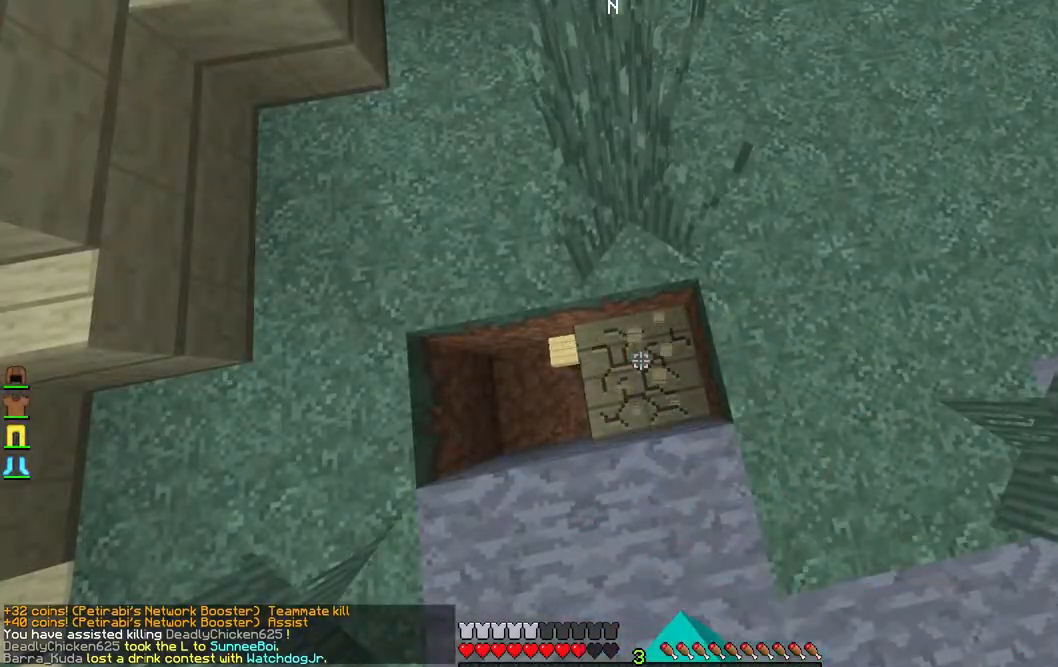
{"keys": [], "mouse": ["left"], "events": []}
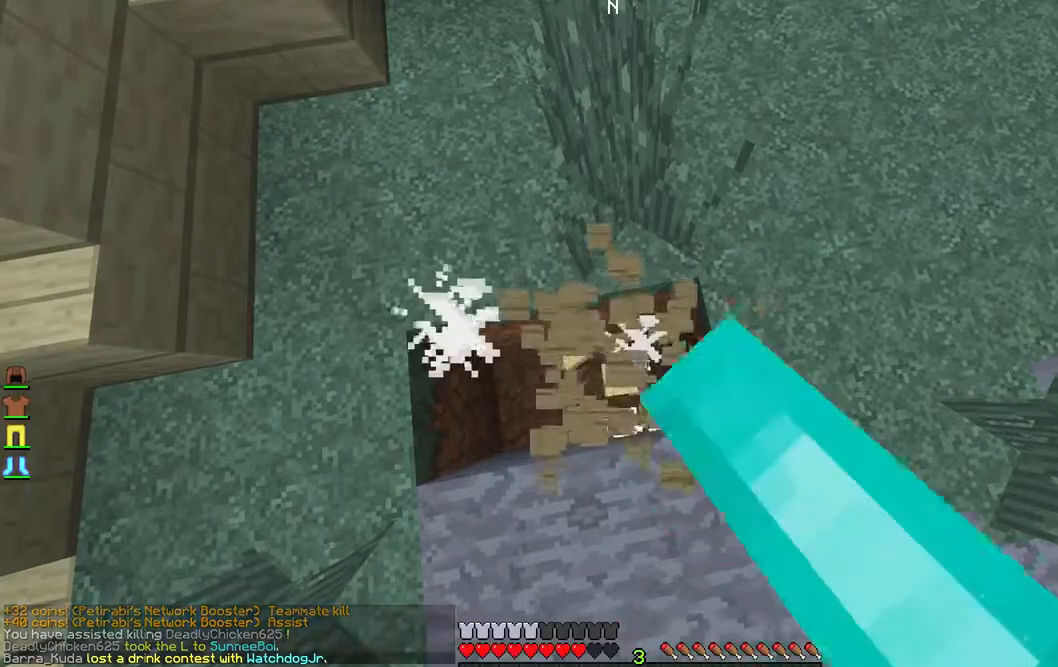
{"keys": ["a", "w"], "mouse": [], "events": [[133, "mouse_left", "up"], [217, "mouse_right", "down"], [333, "a", "down"], [367, "mouse_right", "up"], [450, "w", "down"]]}
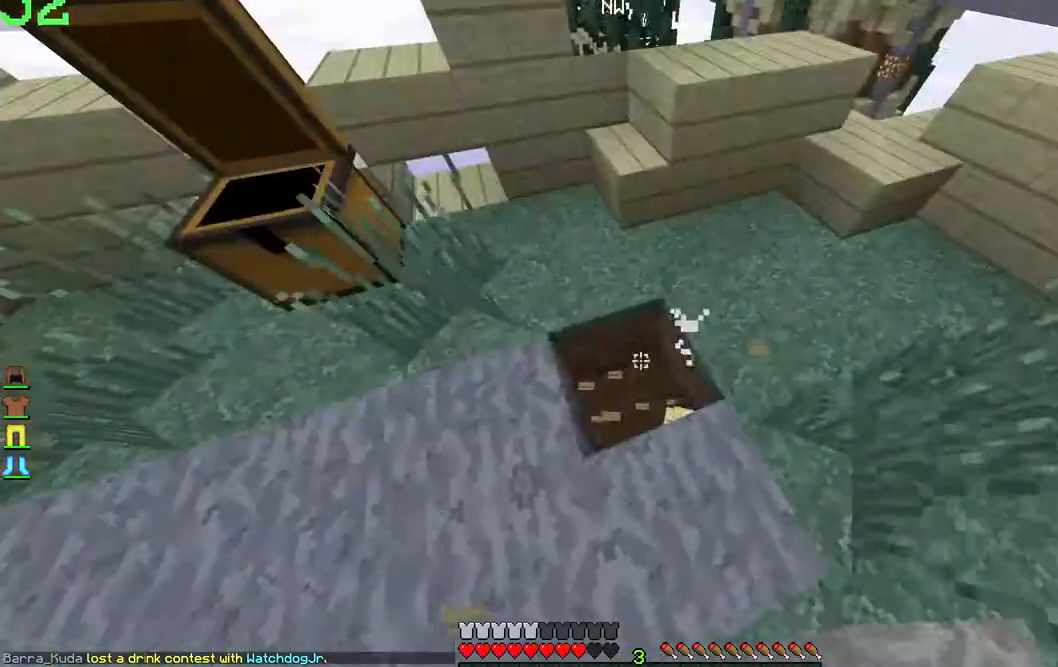
{"keys": ["w"], "mouse": [], "events": [[17, "mouse_right", "down"], [83, "a", "up"], [83, "w", "up"], [167, "mouse_right", "up"], [200, "w", "down"]]}
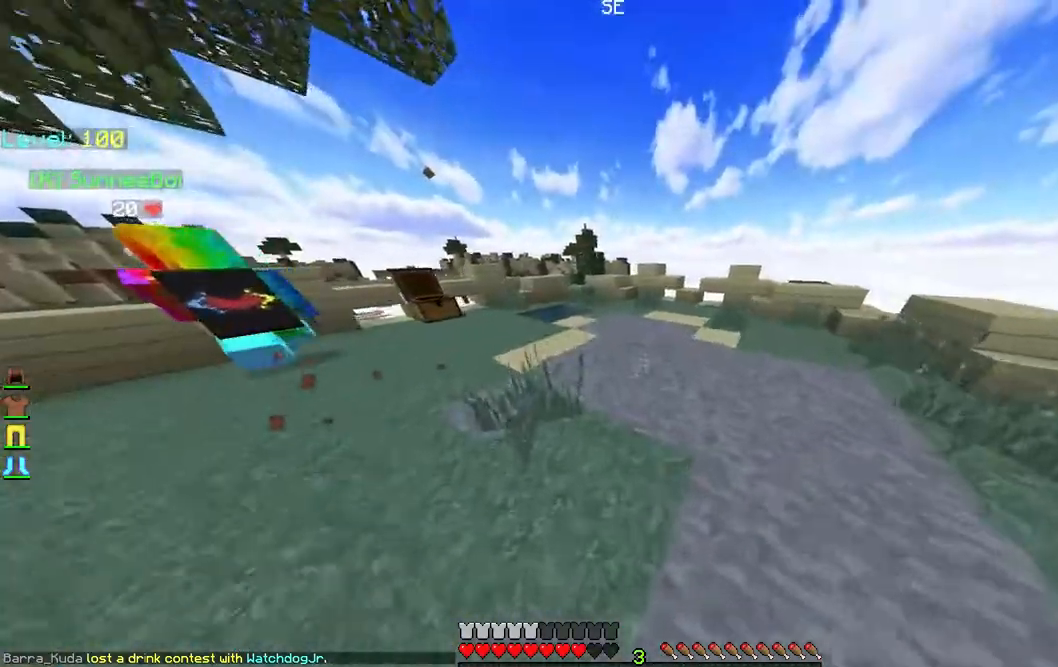
{"keys": [], "mouse": [], "events": [[333, "mouse_left", "down"], [333, "w", "up"], [400, "mouse_left", "up"]]}
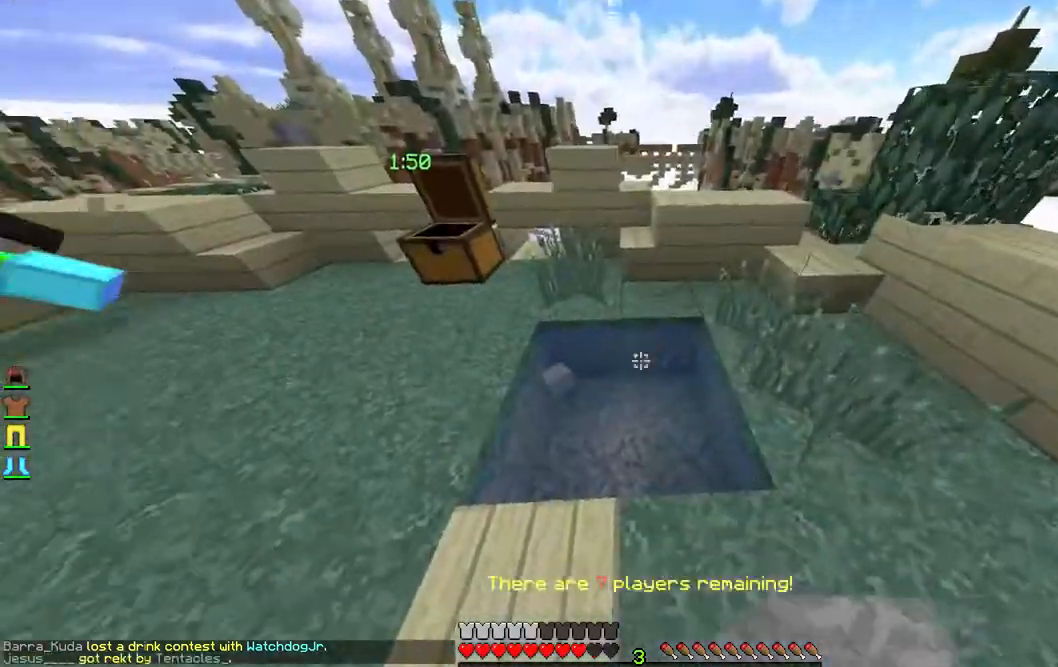
{"keys": ["w"], "mouse": [], "events": [[483, "w", "down"]]}
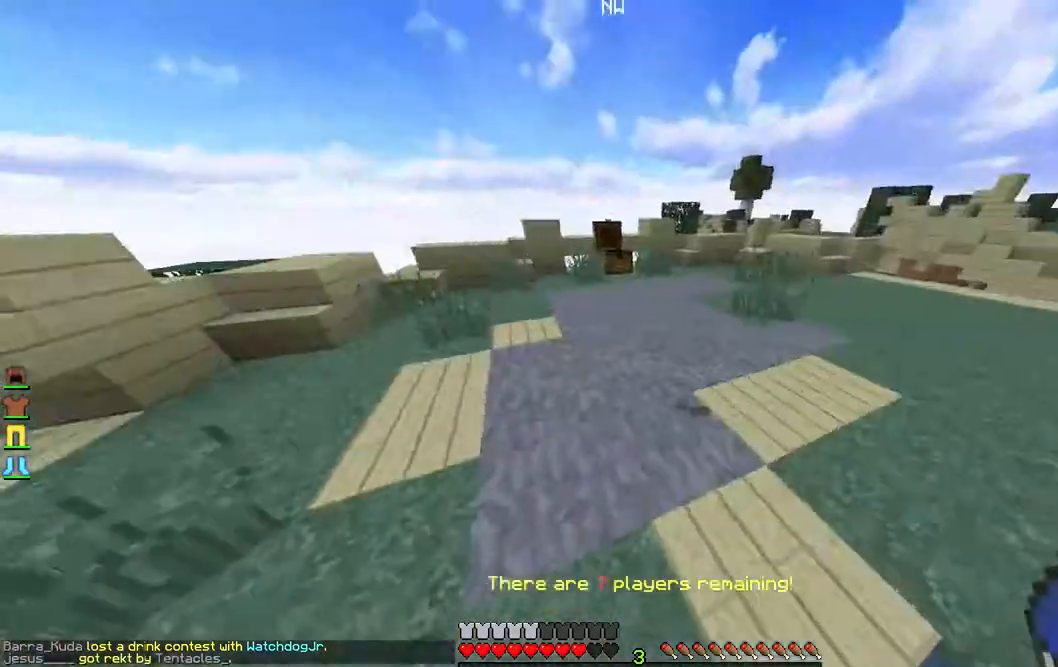
{"keys": [], "mouse": [], "events": [[467, "w", "up"]]}
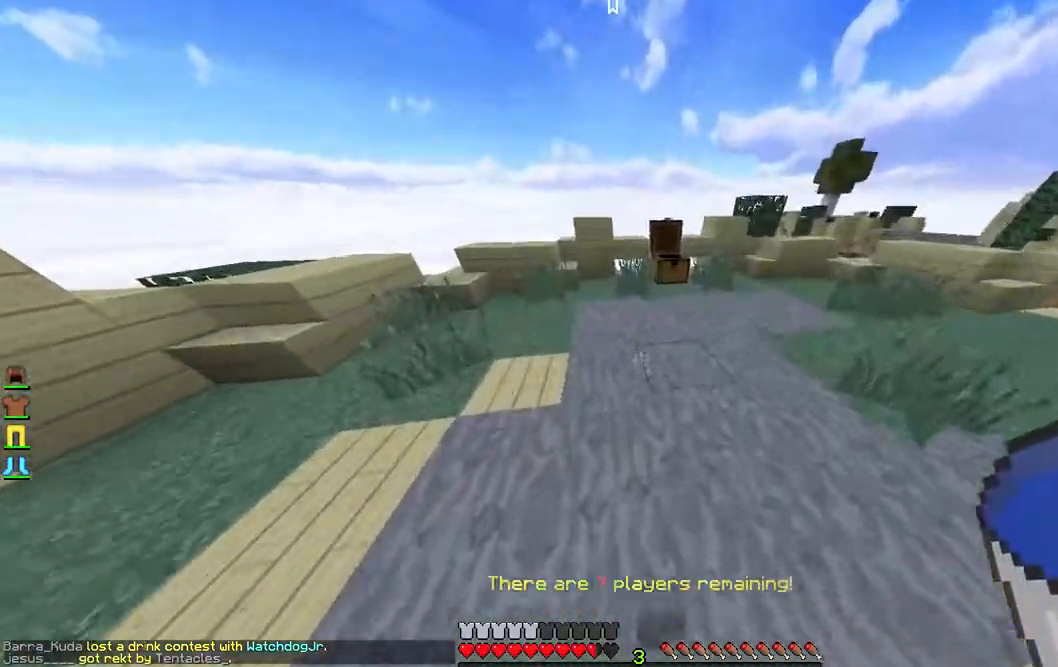
{"keys": [], "mouse": [], "events": [[200, "mouse_right", "down"], [350, "mouse_right", "up"]]}
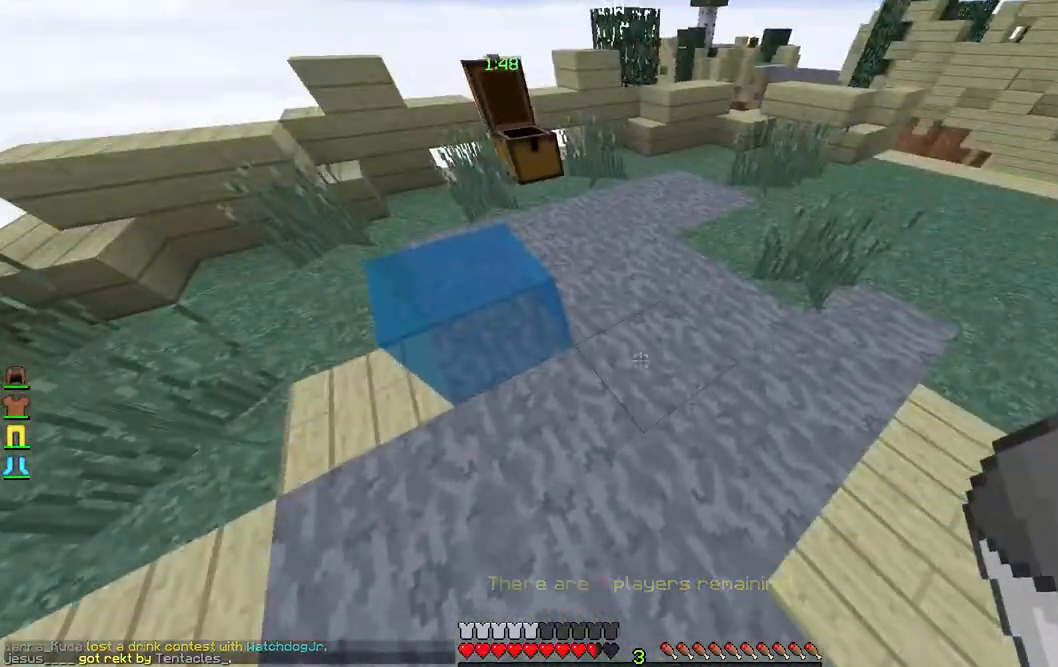
{"keys": [], "mouse": ["right"], "events": [[483, "mouse_right", "down"]]}
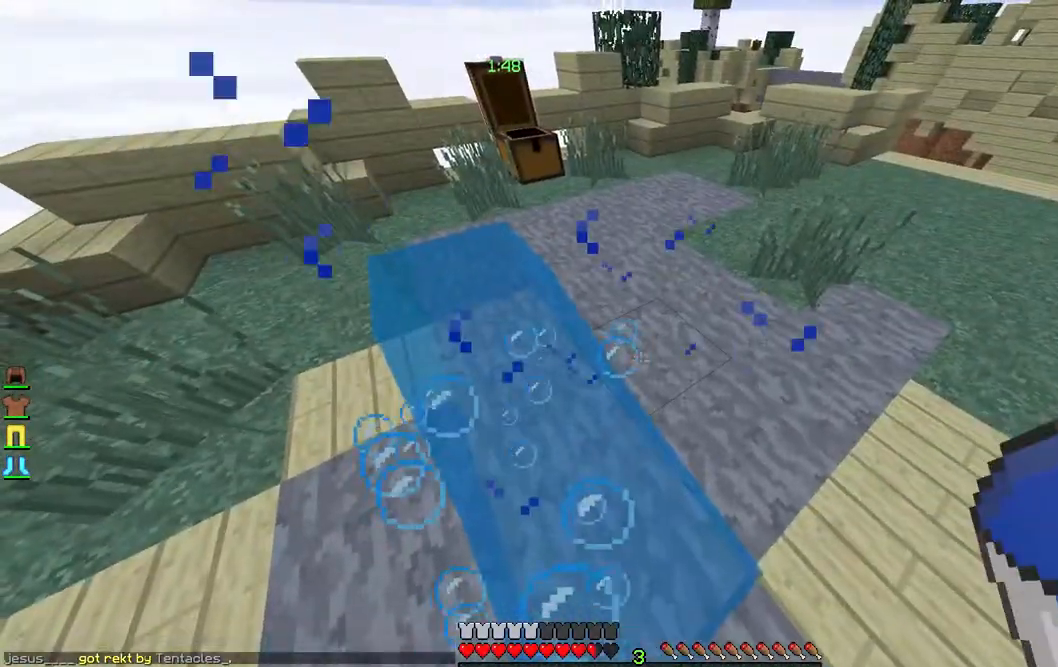
{"keys": [], "mouse": [], "events": [[133, "mouse_right", "up"], [133, "w", "down"], [467, "w", "up"]]}
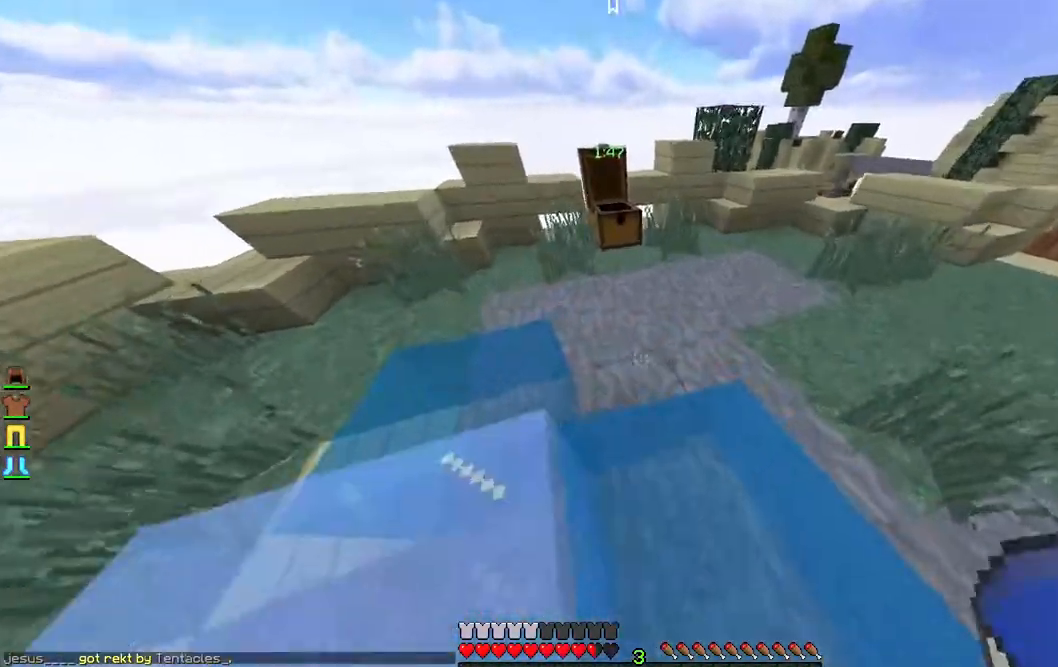
{"keys": [], "mouse": []}
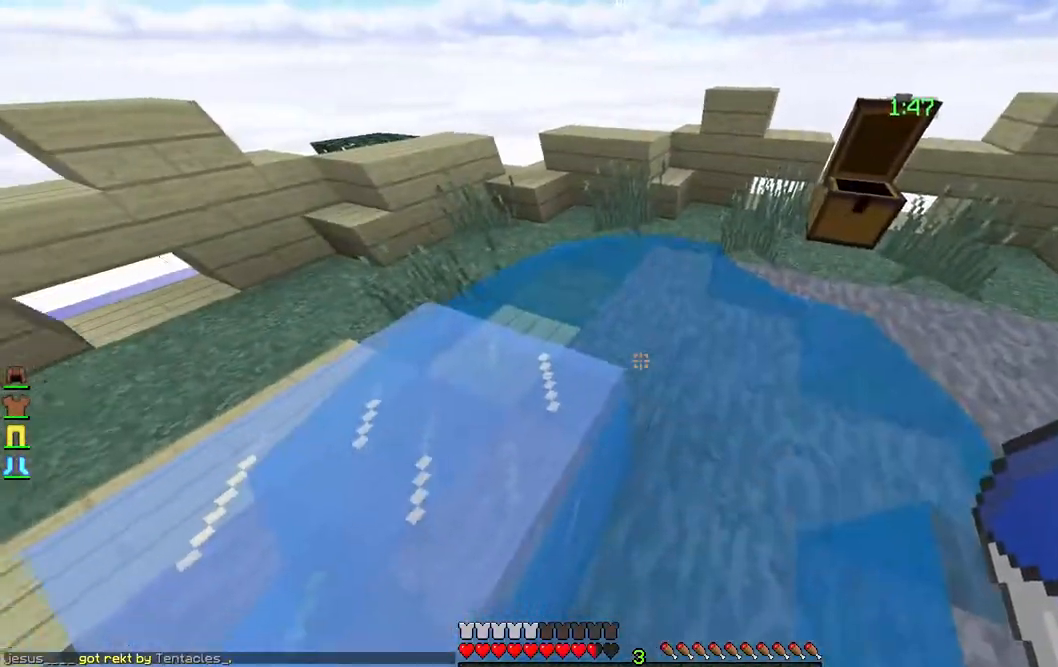
{"keys": [], "mouse": ["left"], "events": [[417, "mouse_left", "down"]]}
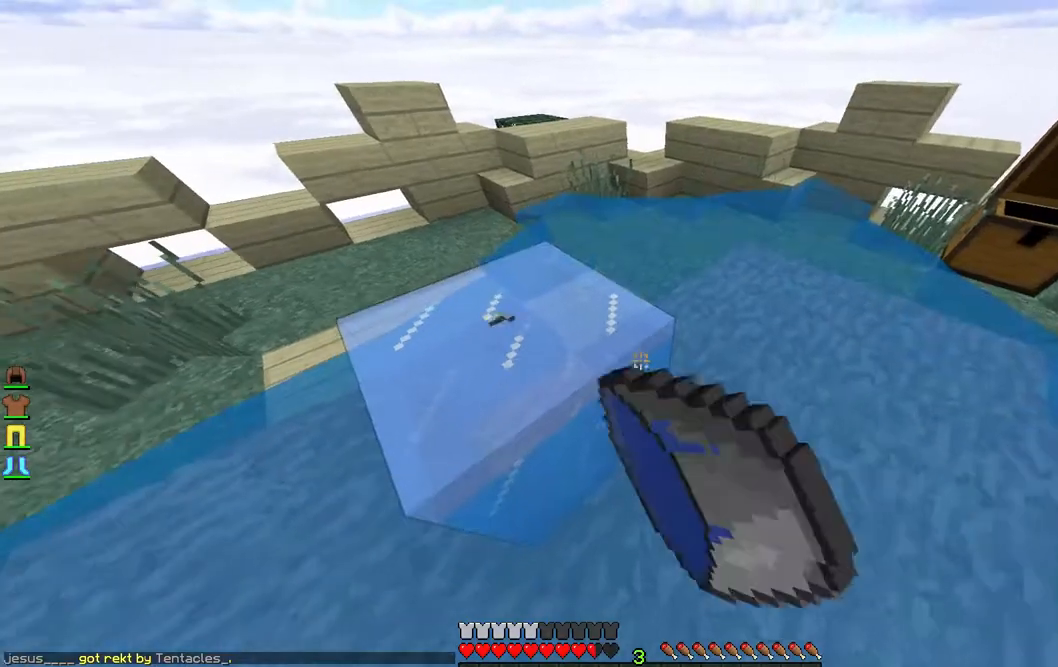
{"keys": [], "mouse": ["left"], "events": [[217, "w", "down"], [400, "w", "up"]]}
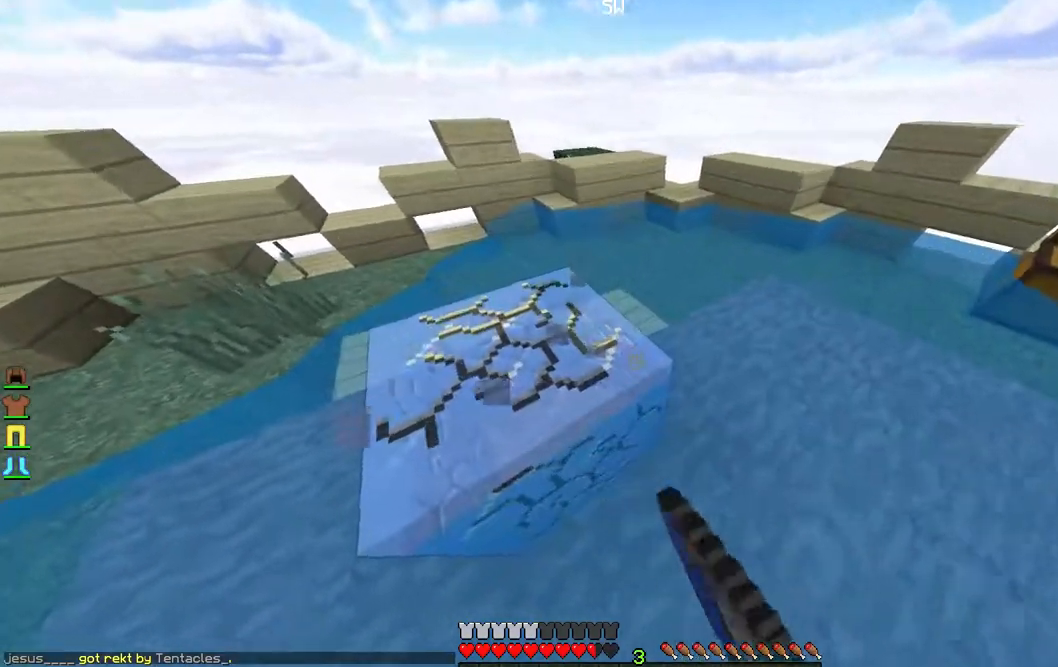
{"keys": [], "mouse": ["right"], "events": [[417, "mouse_left", "up"], [450, "mouse_right", "down"]]}
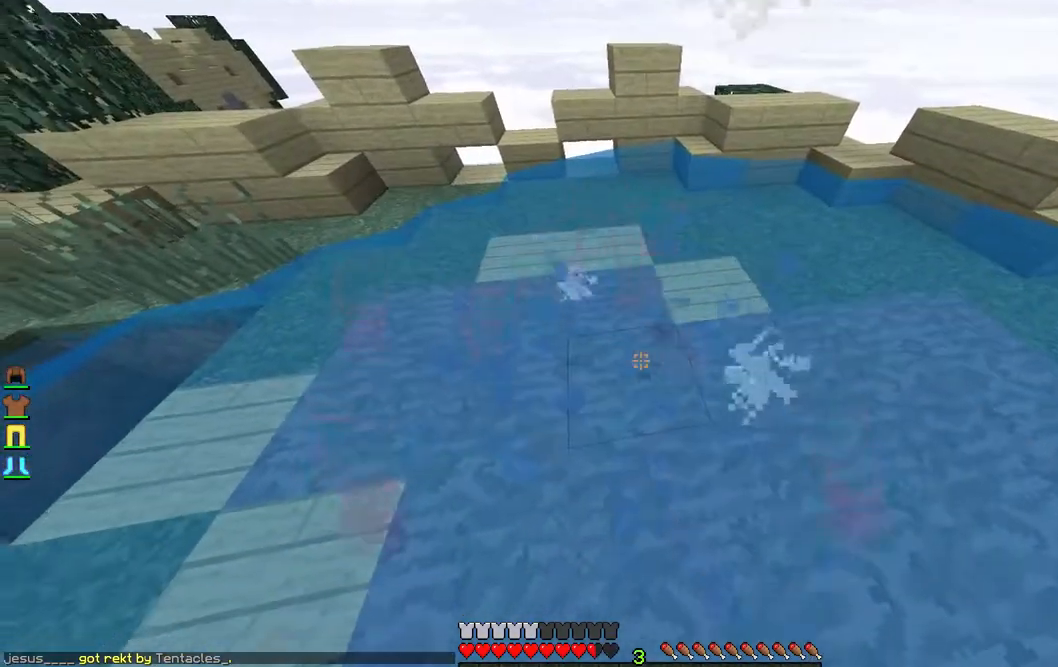
{"keys": [], "mouse": [], "events": [[133, "mouse_right", "up"]]}
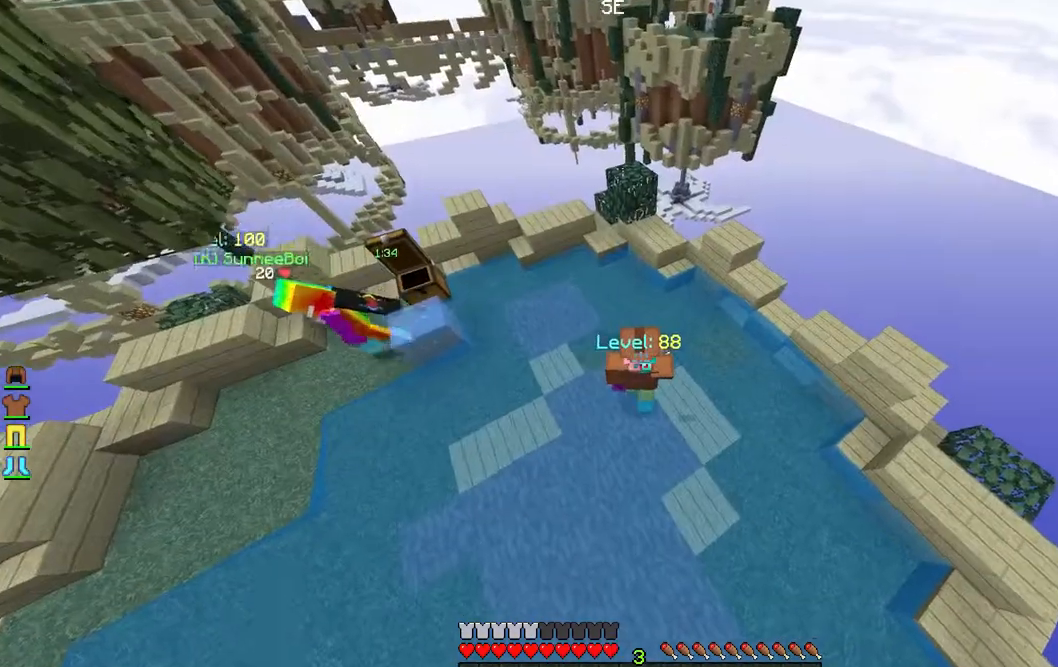
{"keys": [], "mouse": ["right"], "events": [[350, "mouse_right", "down"]]}
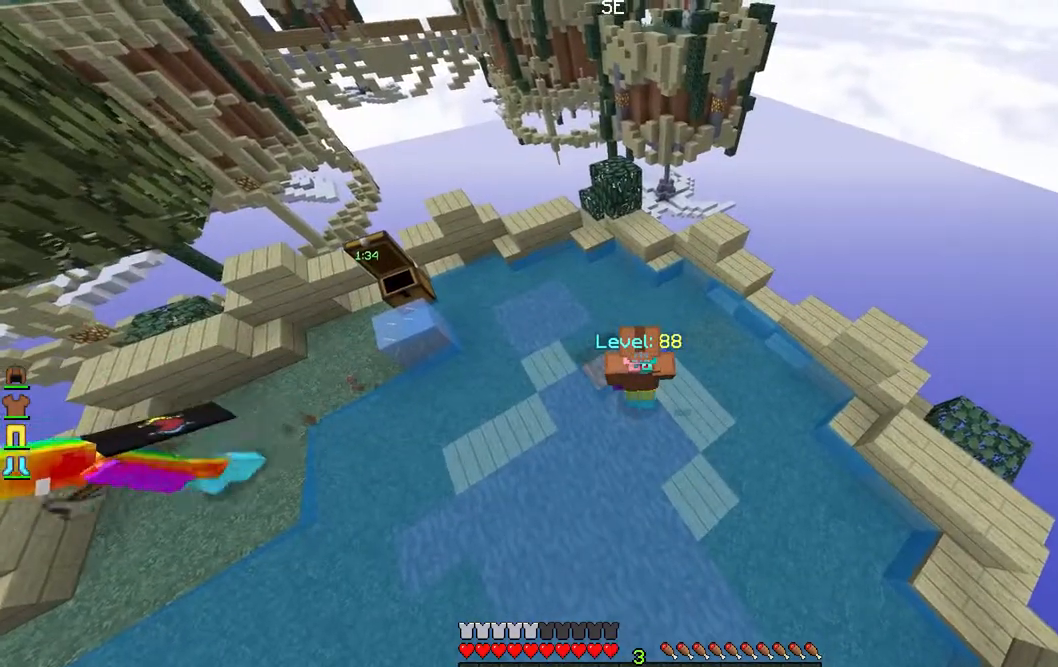
{"keys": [], "mouse": [], "events": [[33, "mouse_right", "up"]]}
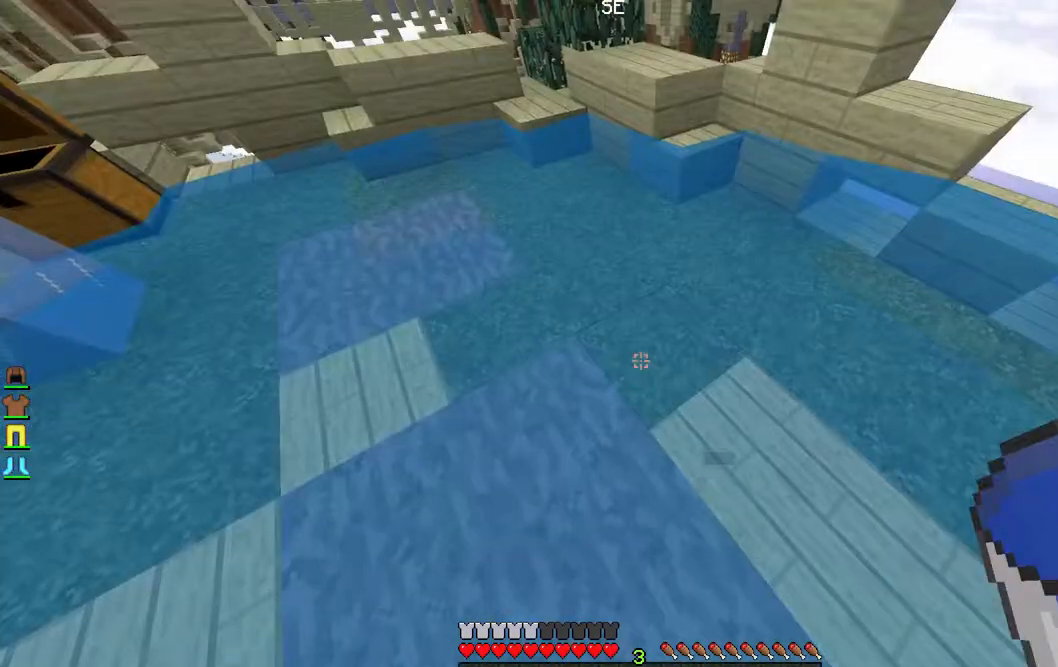
{"keys": ["d"], "mouse": [], "events": [[400, "d", "down"]]}